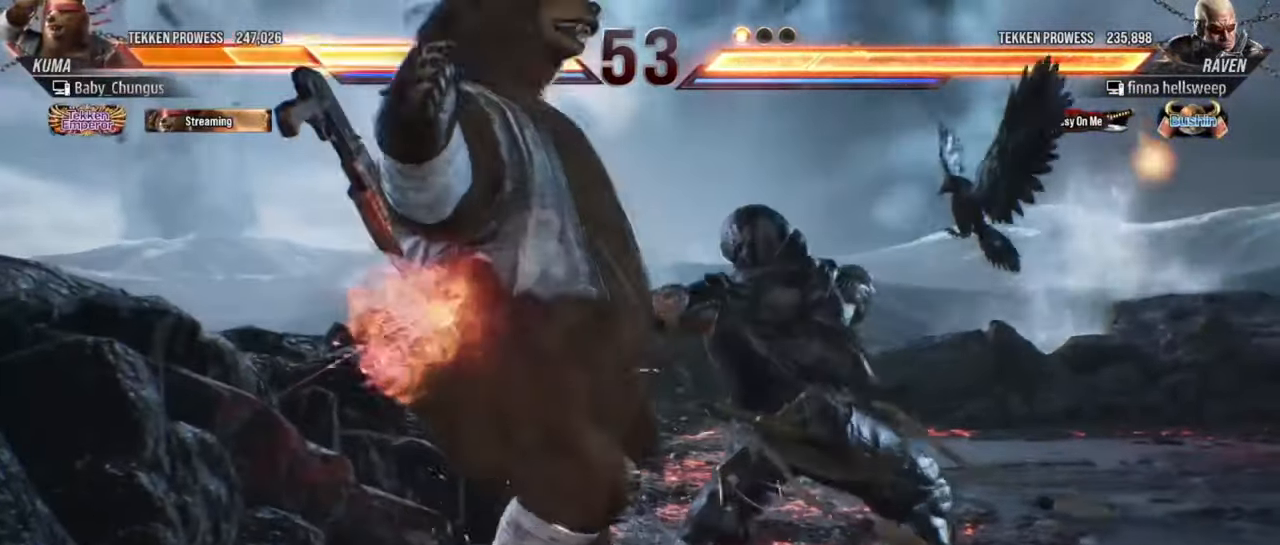
Gameplay with a controller (arcade stick); each line is a JSON object with the inputs held at the frame after it. "events" lists button and stick changes between this image and that frame as [ms after this image, input, new state], when the widget could be followed in between. Not read: L3 R3.
{"buttons": ["SQUARE"], "left_stick": "left", "events": [[217, "left_stick", "left"], [451, "SQUARE", "down"]]}
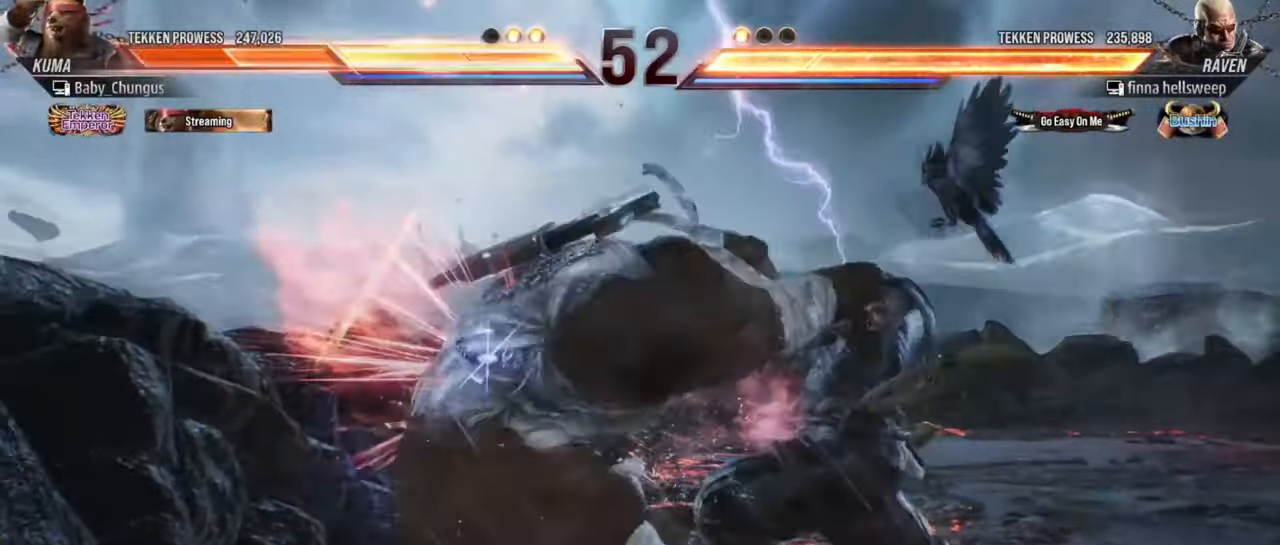
{"buttons": [], "left_stick": "left", "events": [[83, "SQUARE", "up"], [200, "SQUARE", "down"], [300, "SQUARE", "up"]]}
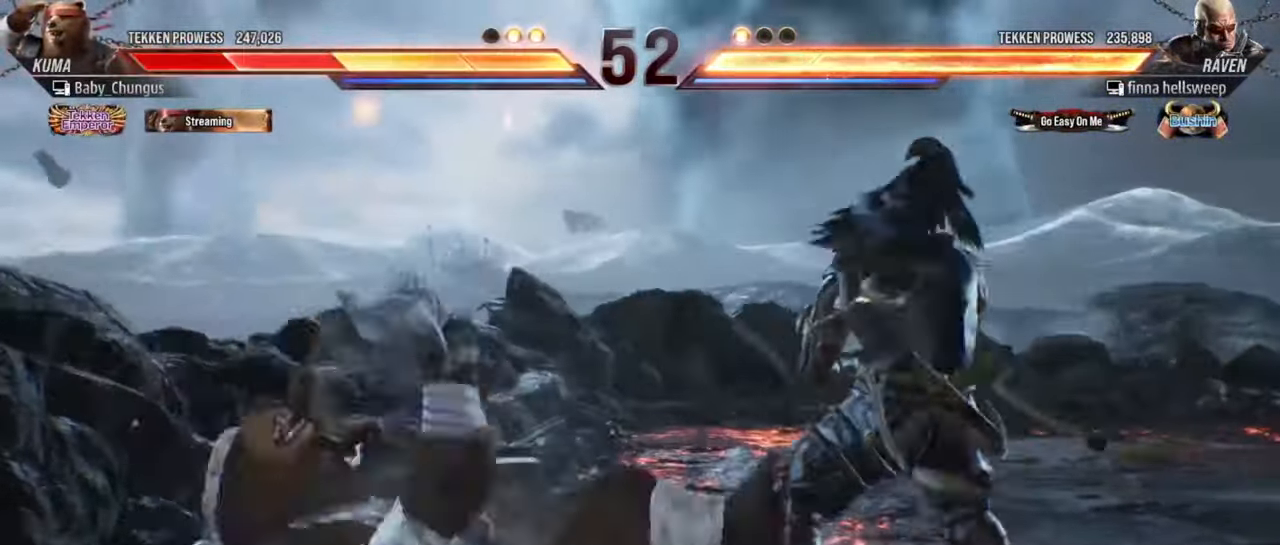
{"buttons": [], "left_stick": "left", "events": [[17, "CROSS", "down"], [134, "CROSS", "up"]]}
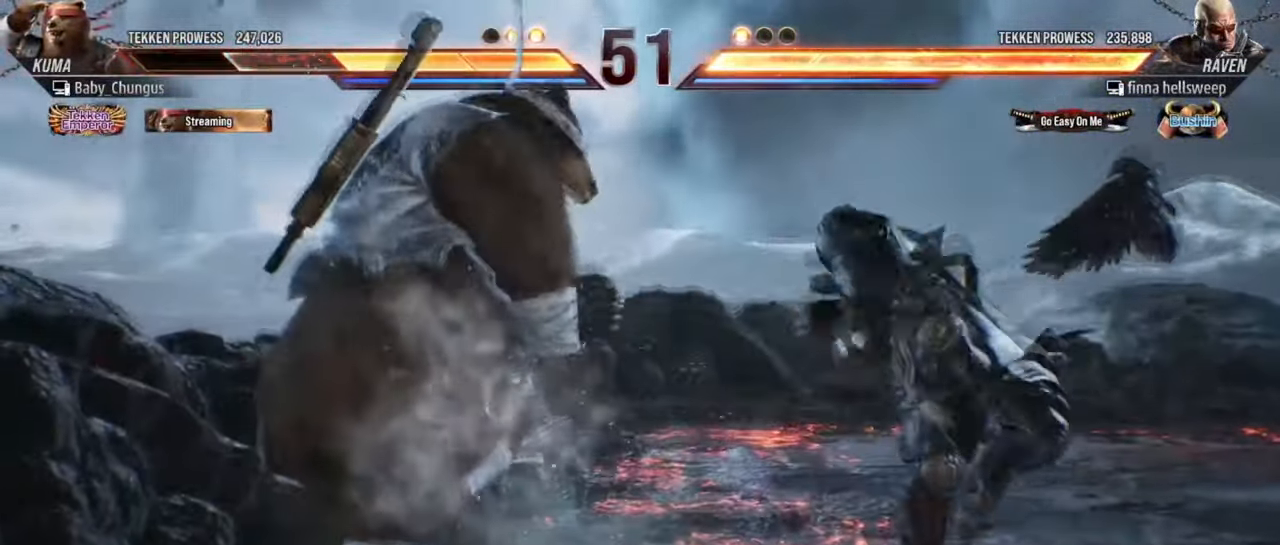
{"buttons": ["SQUARE"], "left_stick": "left", "events": [[450, "SQUARE", "down"]]}
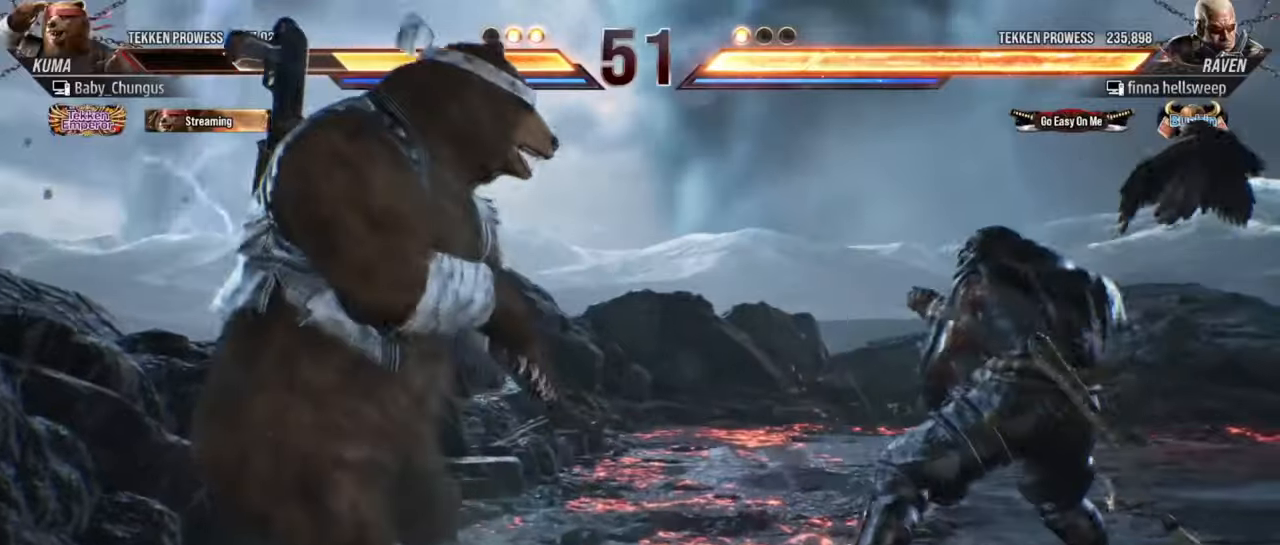
{"buttons": [], "left_stick": "center", "events": [[66, "SQUARE", "up"], [117, "left_stick", "center"], [217, "CIRCLE", "down"], [217, "CROSS", "down"], [317, "CROSS", "up"], [350, "CIRCLE", "up"]]}
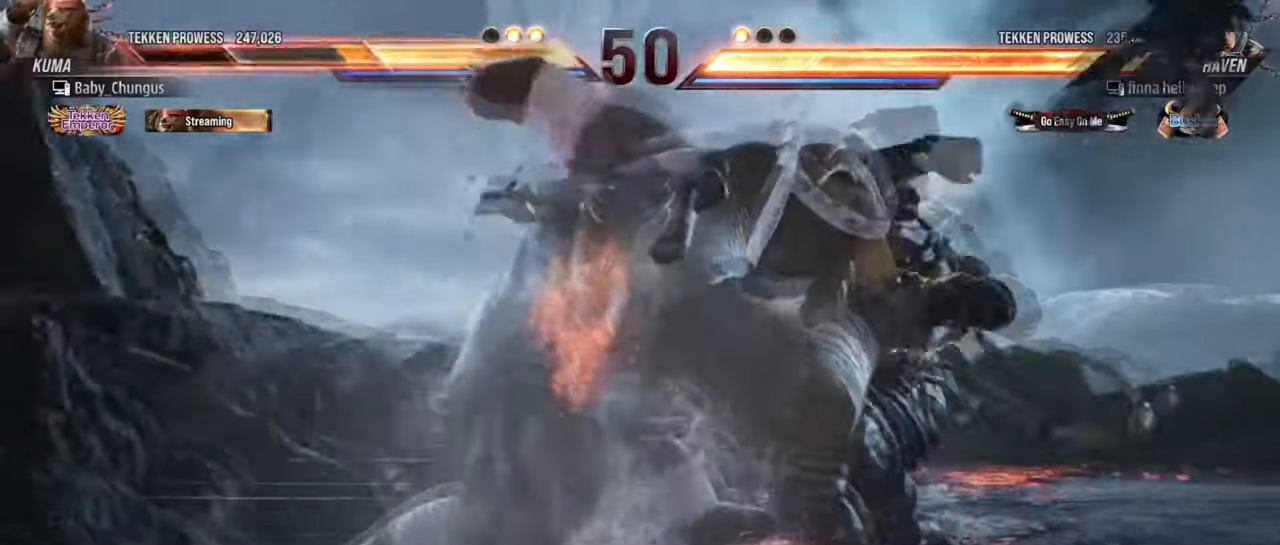
{"buttons": [], "left_stick": "center", "events": []}
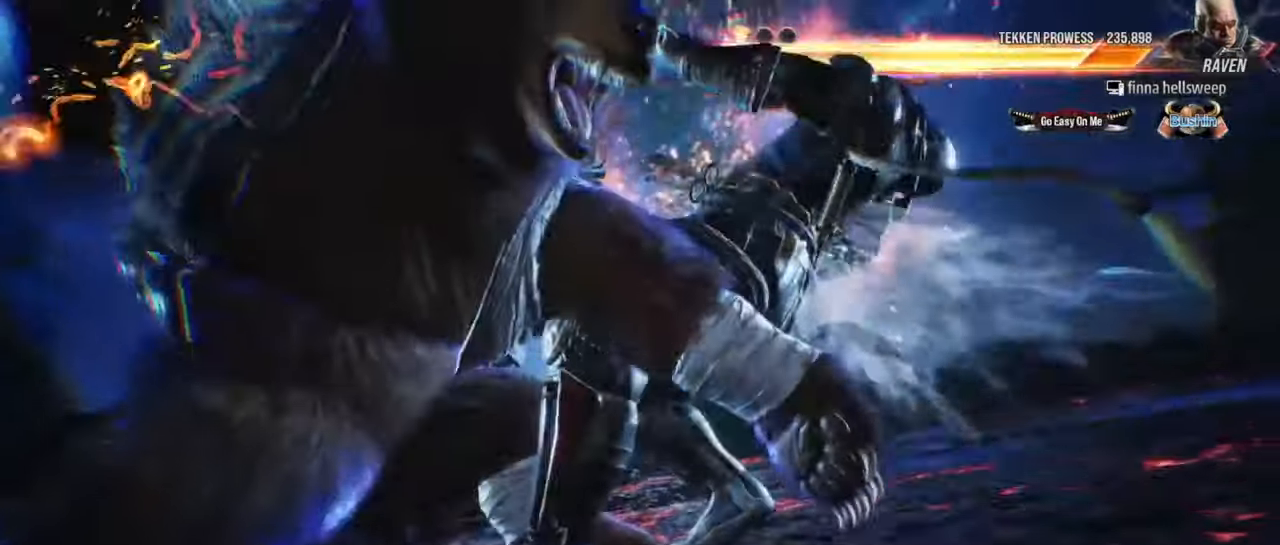
{"buttons": [], "left_stick": "center", "events": []}
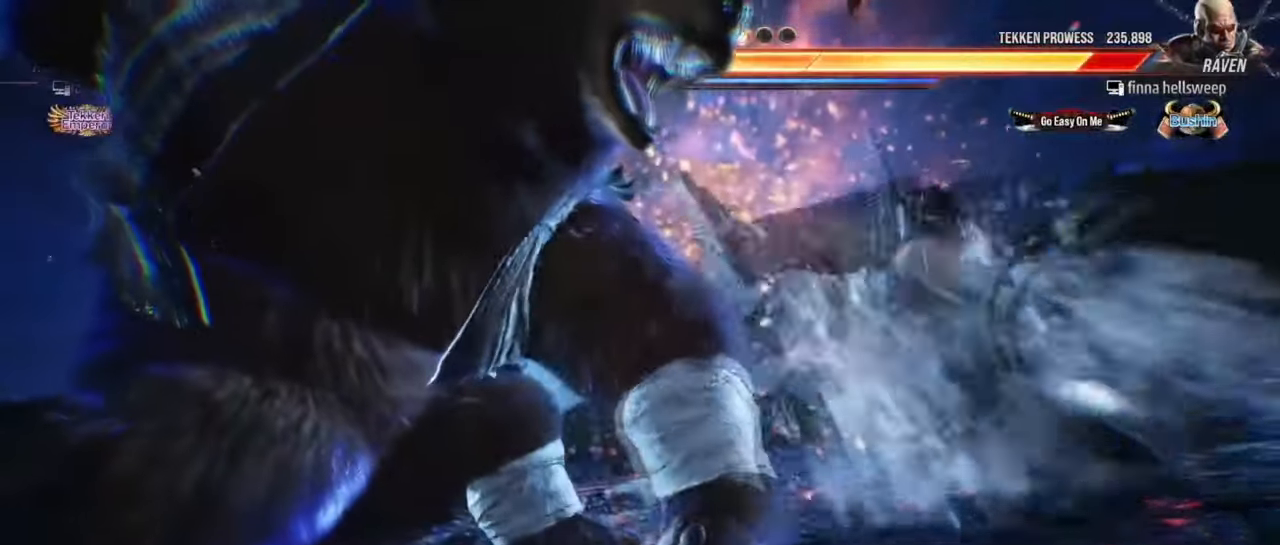
{"buttons": [], "left_stick": "center", "events": []}
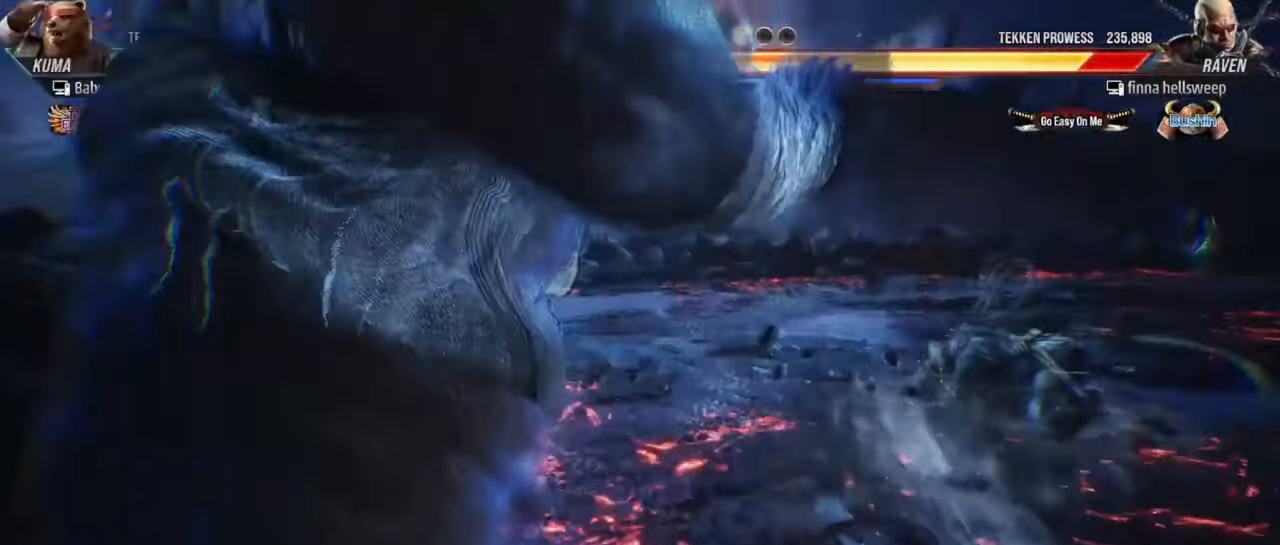
{"buttons": [], "left_stick": "center", "events": []}
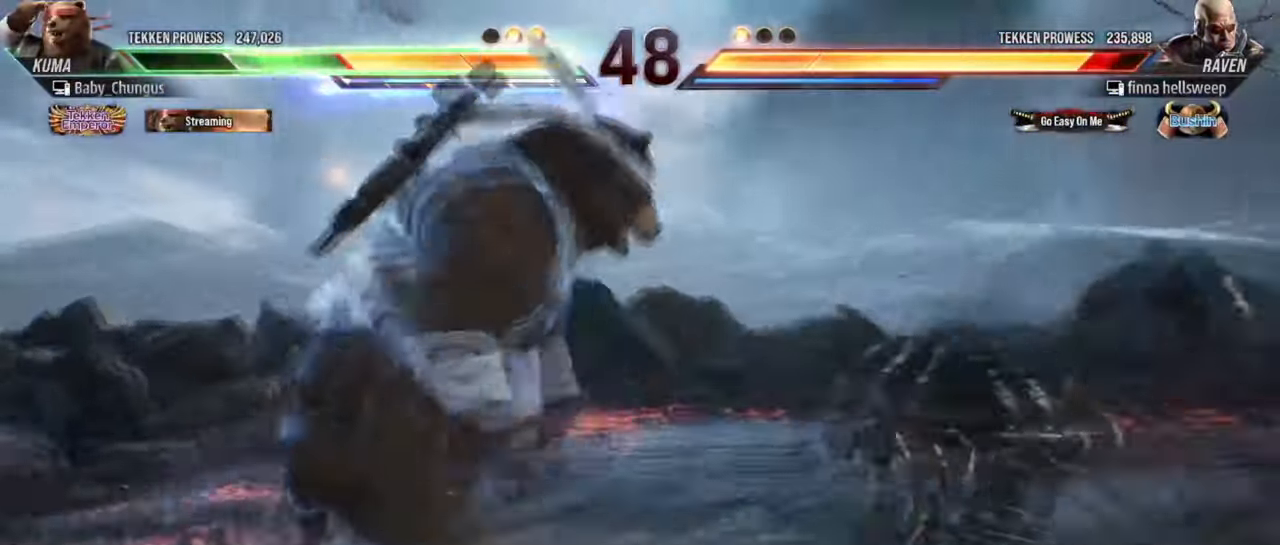
{"buttons": [], "left_stick": "center", "events": [[34, "left_stick", "down-right"], [67, "CIRCLE", "down"], [200, "CIRCLE", "up"], [217, "left_stick", "center"]]}
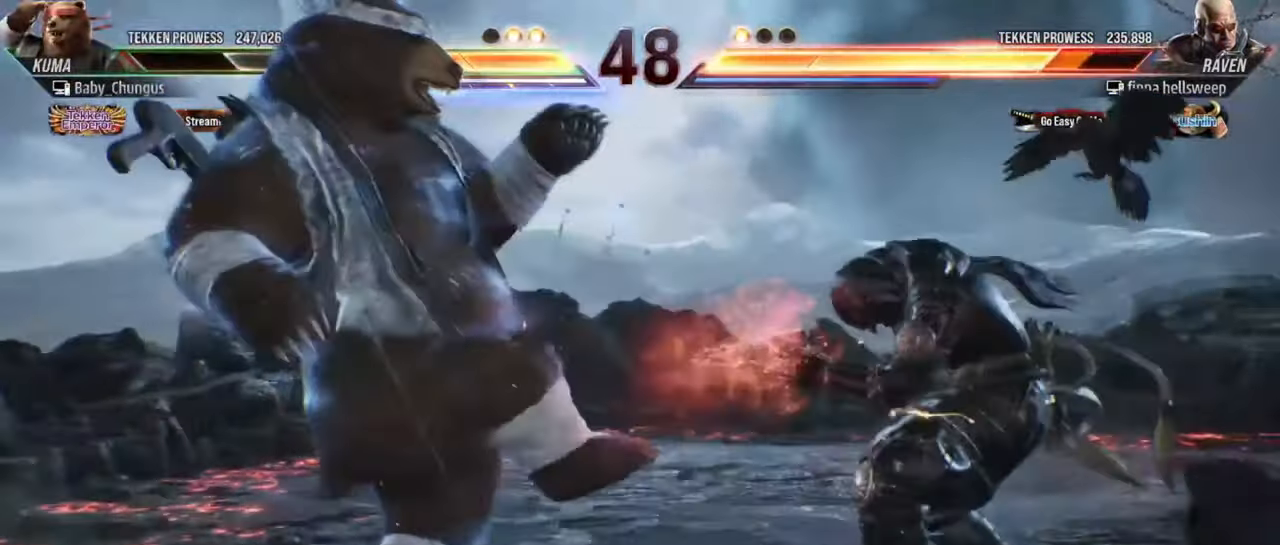
{"buttons": ["CROSS", "TRIANGLE"], "left_stick": "down-right", "events": [[83, "left_stick", "down-right"], [150, "CROSS", "down"], [150, "TRIANGLE", "down"]]}
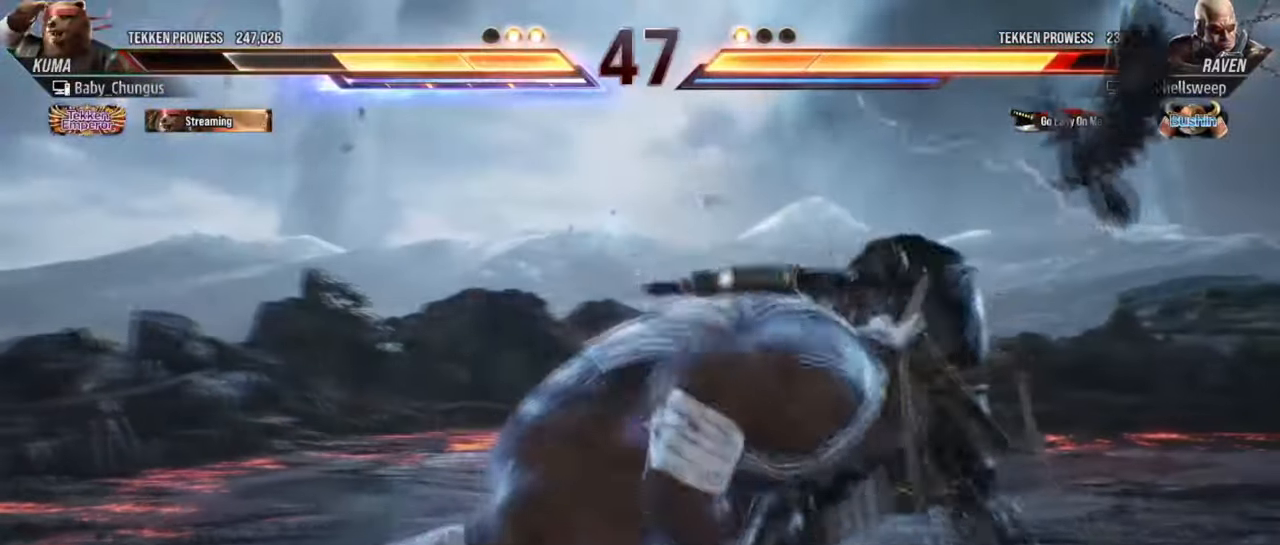
{"buttons": ["CROSS", "TRIANGLE"], "left_stick": "down-right", "events": [[284, "CROSS", "up"], [284, "TRIANGLE", "up"], [301, "left_stick", "center"], [484, "TRIANGLE", "down"], [484, "left_stick", "down-right"], [501, "CROSS", "down"]]}
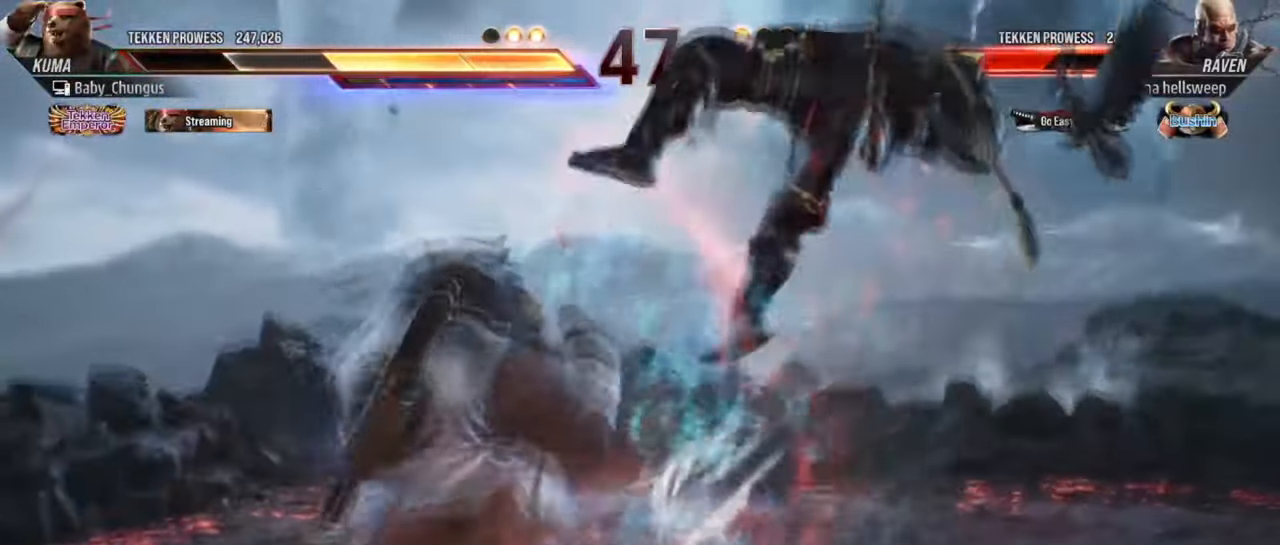
{"buttons": [], "left_stick": "center", "events": [[417, "TRIANGLE", "up"], [433, "CROSS", "up"], [450, "left_stick", "center"]]}
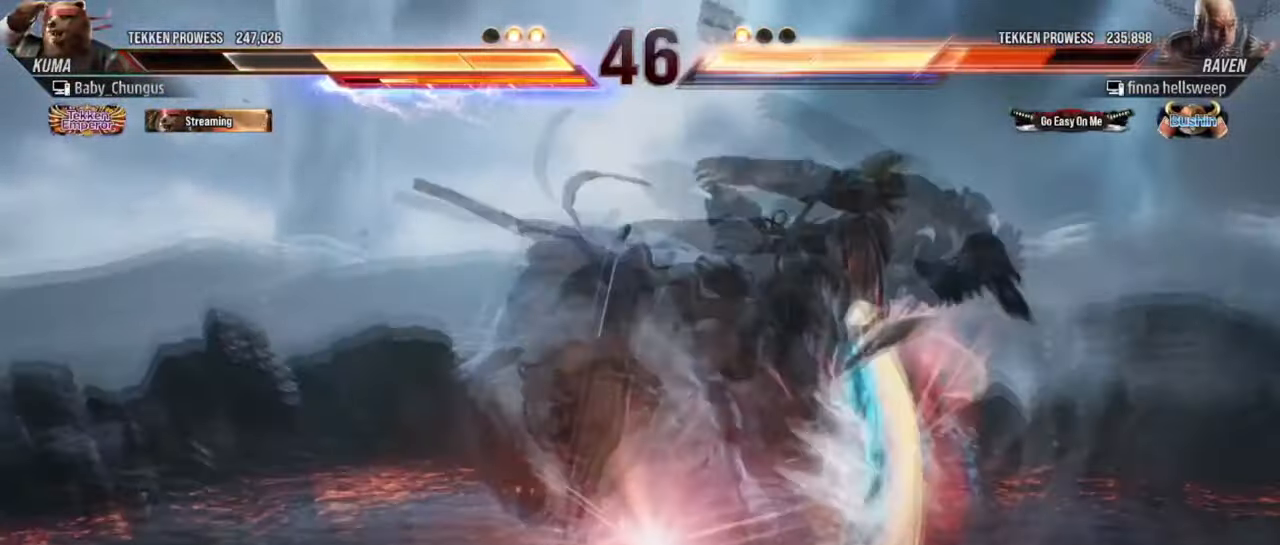
{"buttons": ["TRIANGLE"], "left_stick": "center", "events": [[250, "left_stick", "left"], [384, "TRIANGLE", "down"], [501, "left_stick", "center"]]}
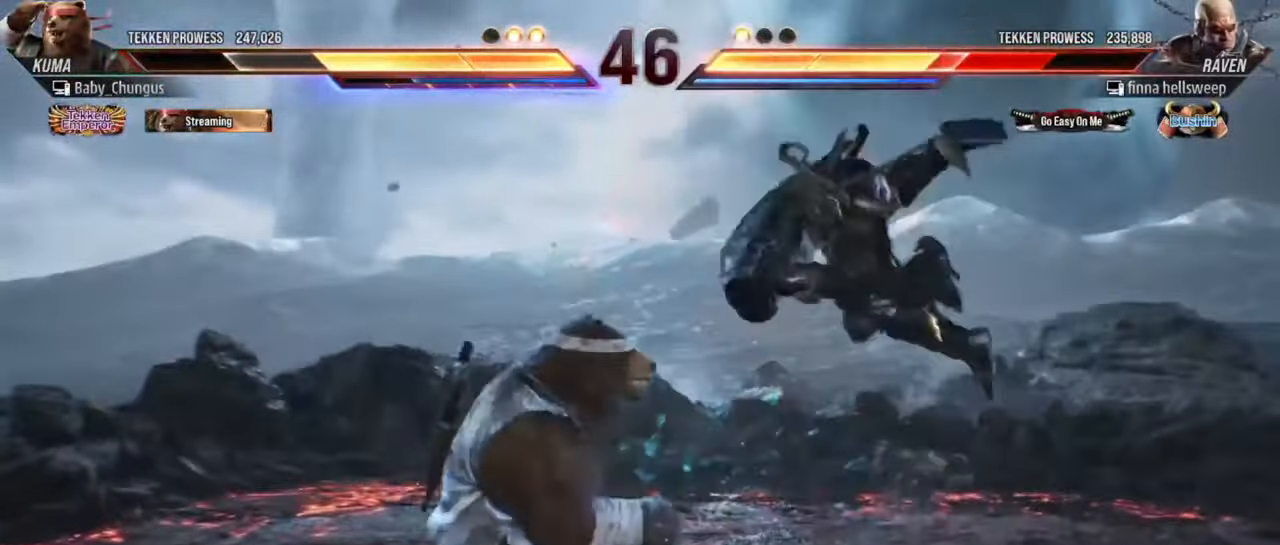
{"buttons": ["CROSS", "CIRCLE"], "left_stick": "center", "events": [[16, "SQUARE", "down"], [50, "TRIANGLE", "up"], [167, "SQUARE", "up"], [250, "CIRCLE", "down"], [250, "CROSS", "down"], [334, "CIRCLE", "up"], [334, "CROSS", "up"], [434, "CIRCLE", "down"], [434, "CROSS", "down"]]}
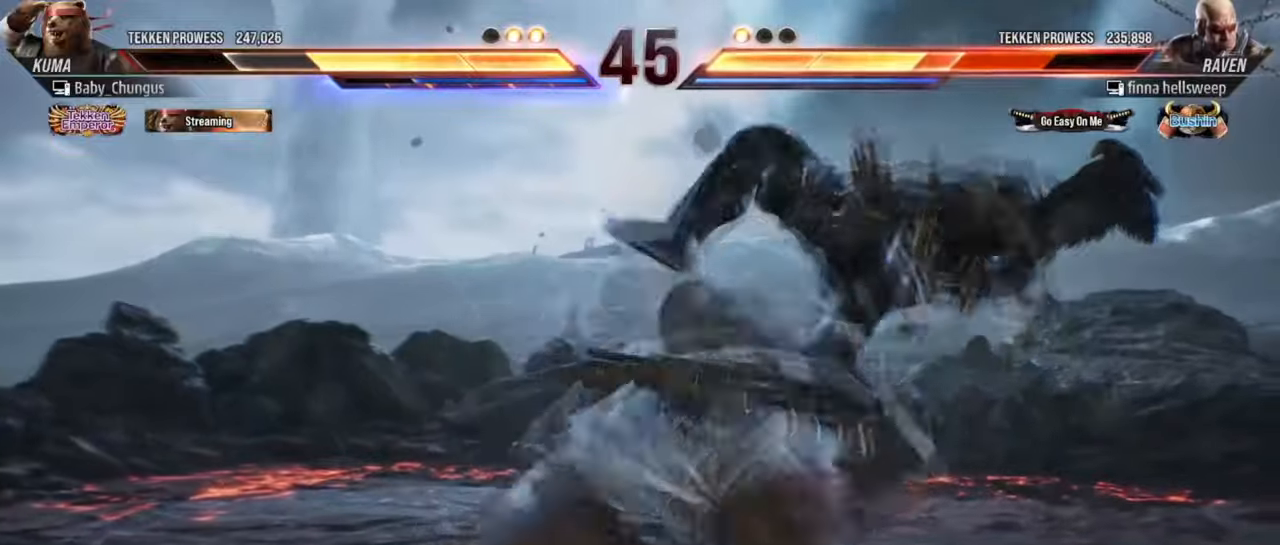
{"buttons": [], "left_stick": "down-right", "events": [[33, "CIRCLE", "up"], [33, "CROSS", "up"], [183, "left_stick", "down-right"], [200, "R1", "down"], [300, "R1", "up"], [383, "R1", "down"], [500, "R1", "up"]]}
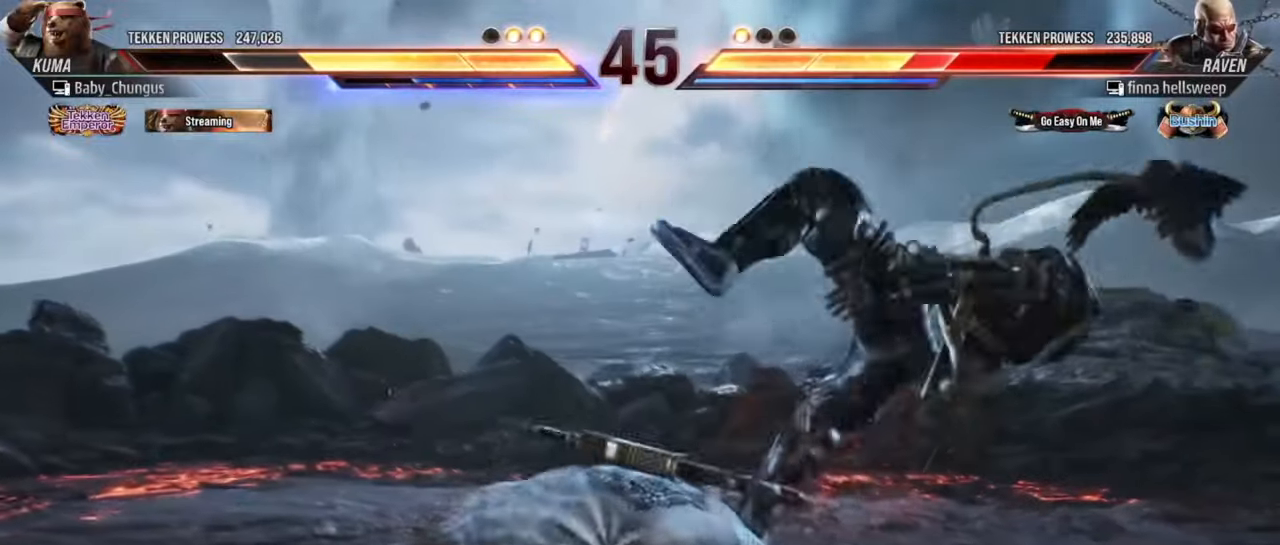
{"buttons": [], "left_stick": "down-right", "events": [[217, "TRIANGLE", "down"], [301, "TRIANGLE", "up"], [434, "TRIANGLE", "down"], [501, "TRIANGLE", "up"]]}
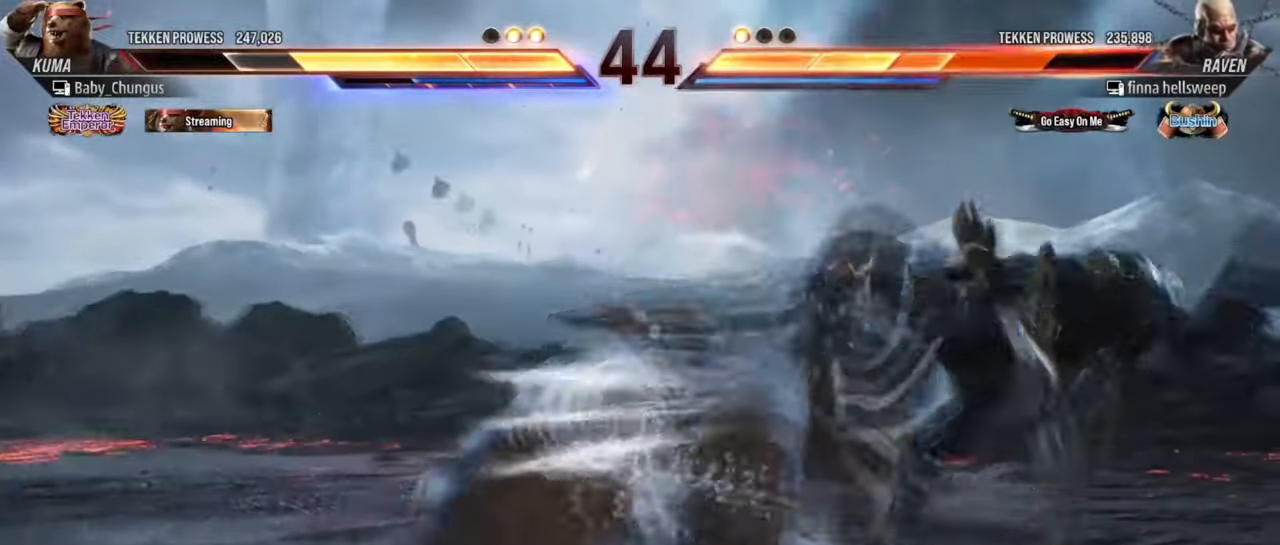
{"buttons": [], "left_stick": "center", "events": [[117, "TRIANGLE", "down"], [183, "TRIANGLE", "up"], [267, "TRIANGLE", "down"], [383, "TRIANGLE", "up"], [383, "left_stick", "center"]]}
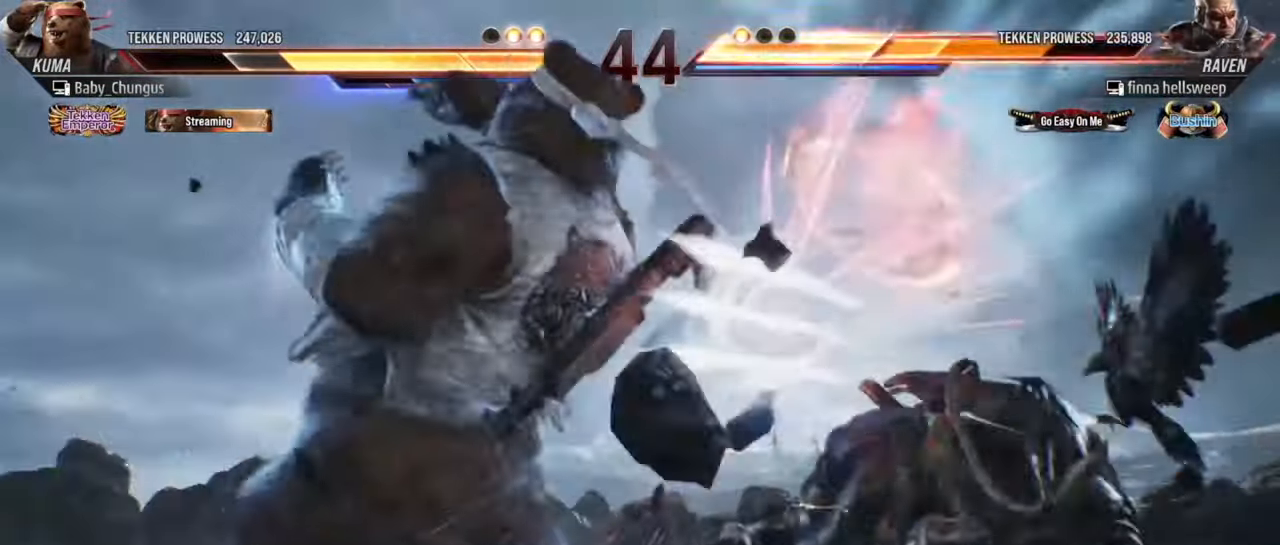
{"buttons": [], "left_stick": "right", "events": [[284, "left_stick", "right"], [384, "left_stick", "center"], [451, "left_stick", "right"]]}
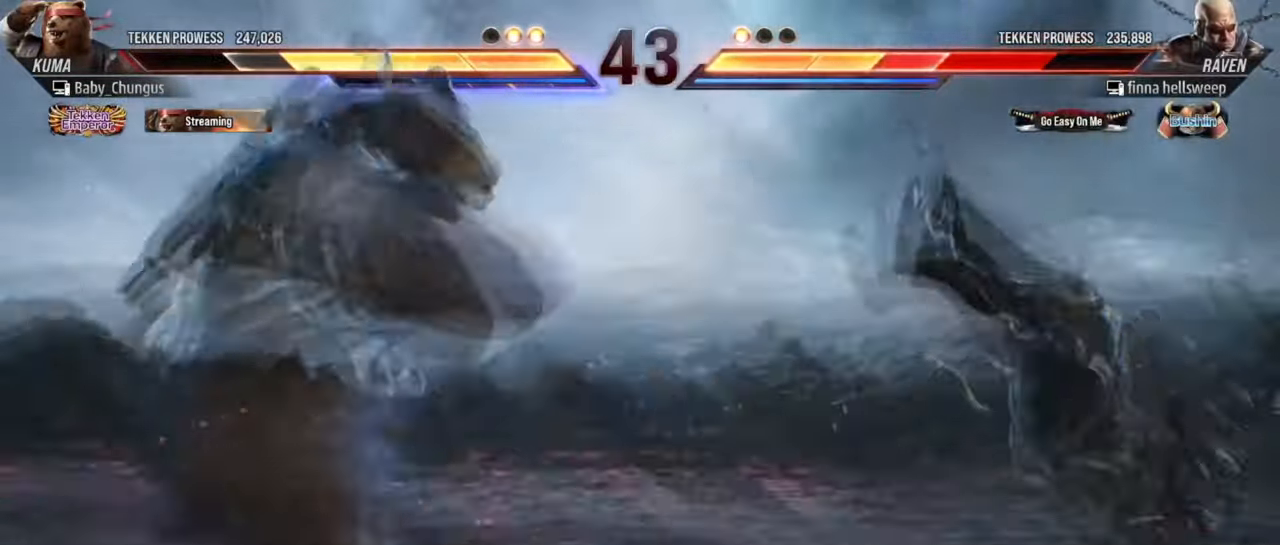
{"buttons": [], "left_stick": "up", "events": [[183, "left_stick", "up"], [217, "CIRCLE", "down"], [217, "CROSS", "down"], [333, "CIRCLE", "up"], [333, "CROSS", "up"], [400, "CROSS", "down"], [417, "CIRCLE", "down"], [484, "CIRCLE", "up"], [484, "CROSS", "up"]]}
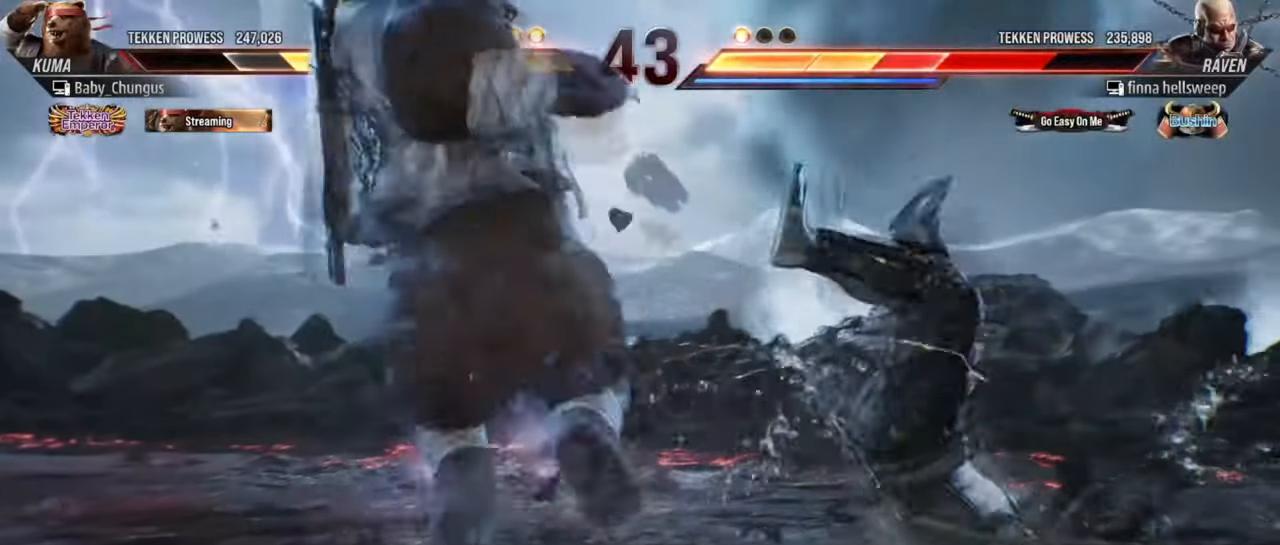
{"buttons": [], "left_stick": "right", "events": [[66, "left_stick", "center"], [266, "left_stick", "right"]]}
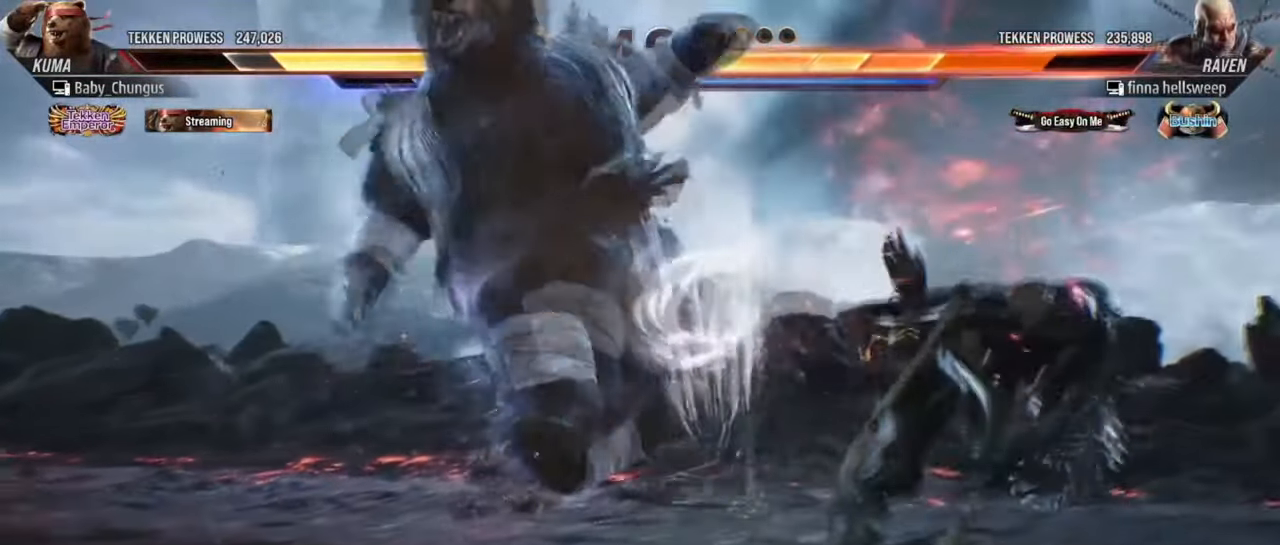
{"buttons": [], "left_stick": "center", "events": [[234, "left_stick", "center"]]}
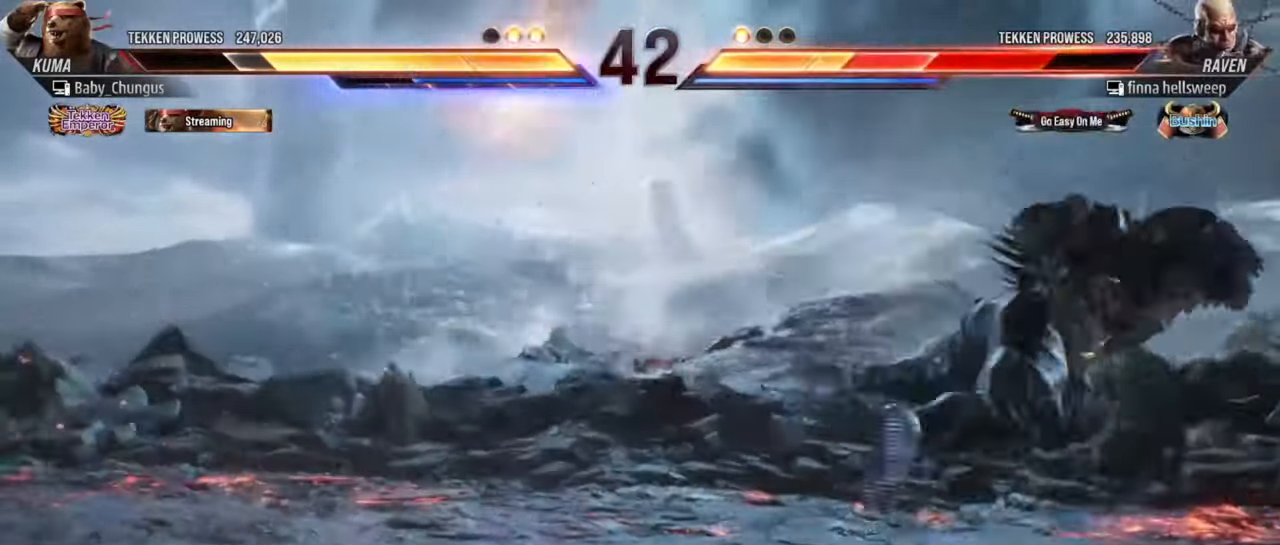
{"buttons": [], "left_stick": "right", "events": [[116, "left_stick", "right"]]}
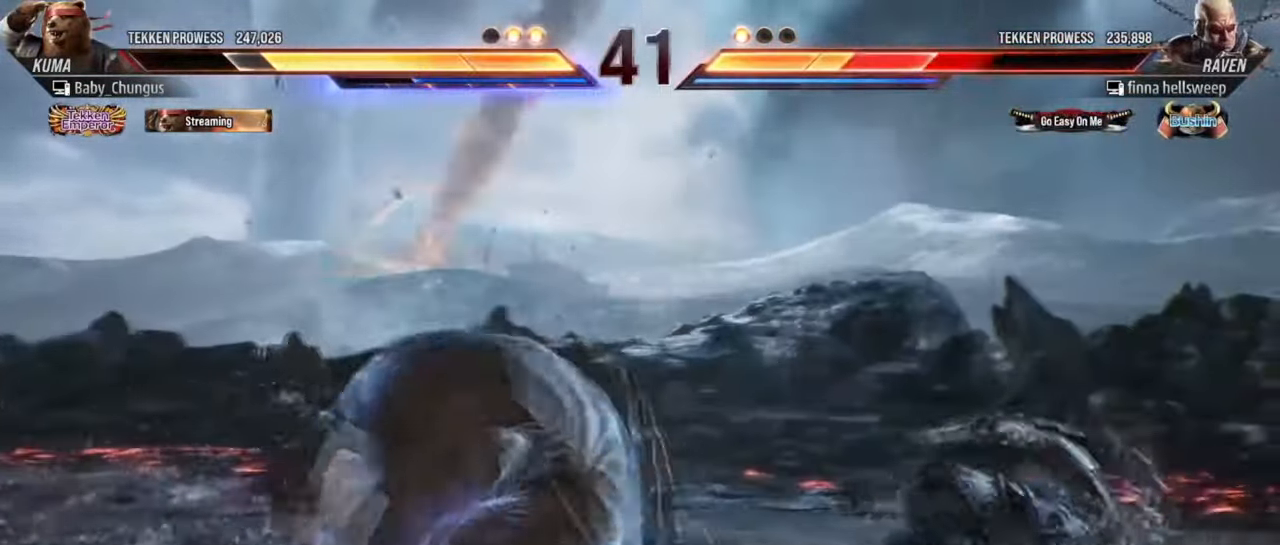
{"buttons": [], "left_stick": "center", "events": [[67, "left_stick", "center"], [384, "left_stick", "right"], [484, "left_stick", "center"]]}
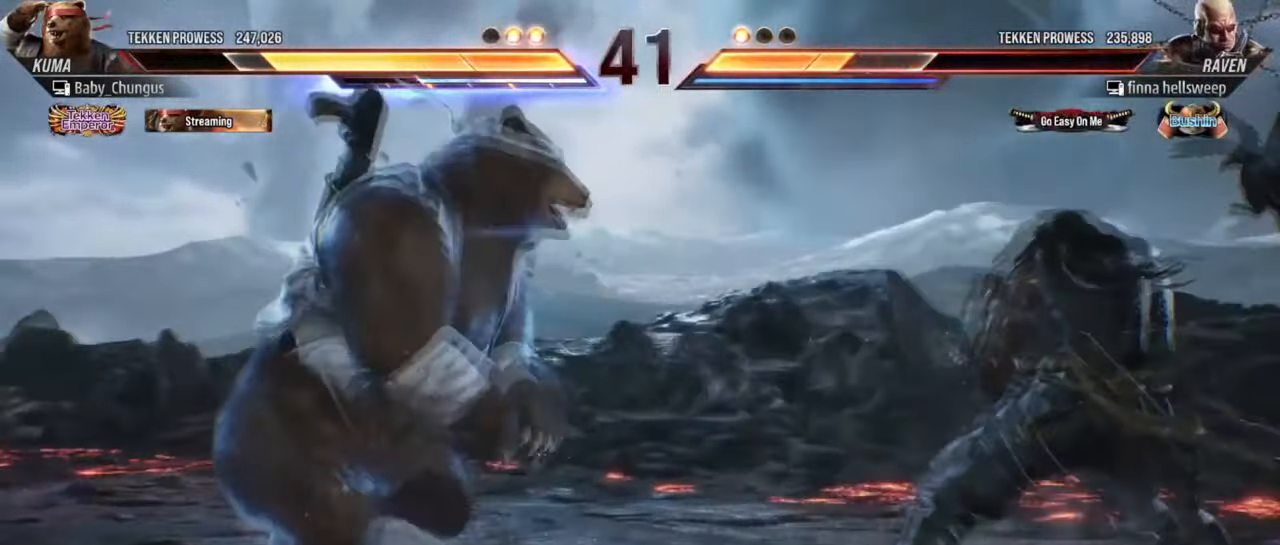
{"buttons": [], "left_stick": "center", "events": [[50, "left_stick", "right"], [433, "left_stick", "center"]]}
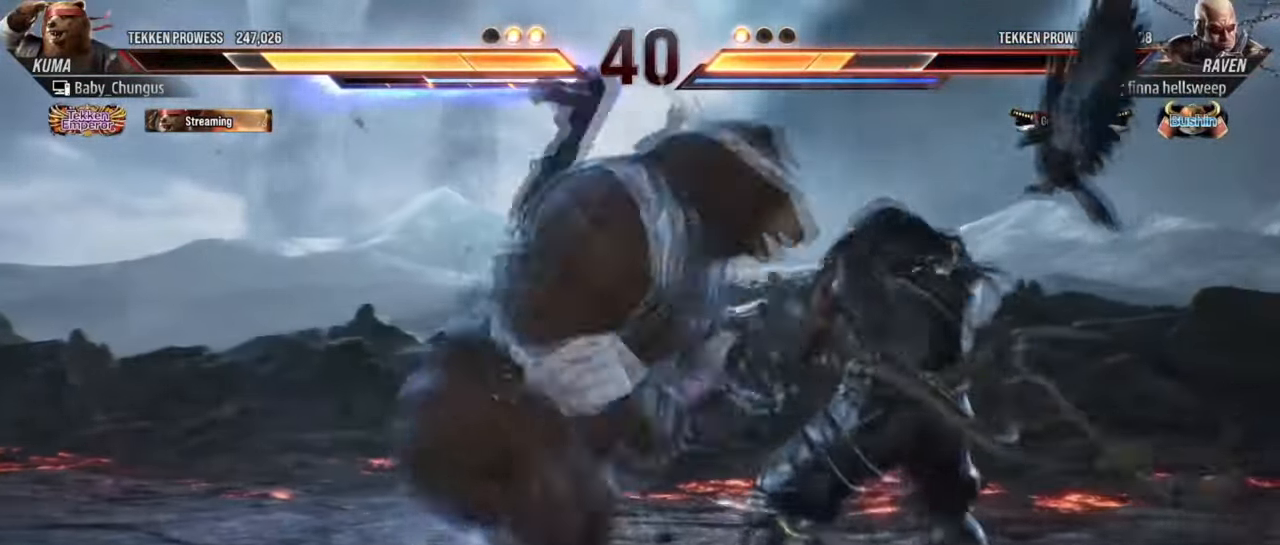
{"buttons": [], "left_stick": "center", "events": [[117, "left_stick", "up-right"], [166, "CIRCLE", "down"], [300, "CIRCLE", "up"], [300, "CROSS", "down"], [350, "left_stick", "center"], [400, "CROSS", "up"]]}